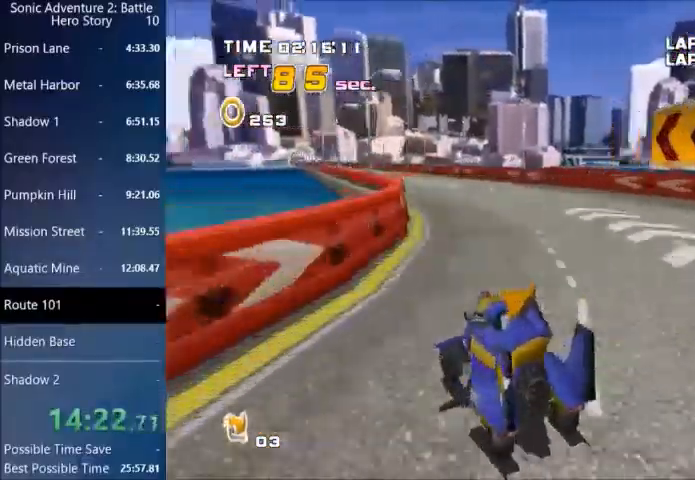
Gameplay with a controller (PlayStation layout); each line is a JSON object with the inputs held at the frame after it. "events" lists button and stick changes between this image and that frame as [ms after this image, input, new state], when the widget could be followed in between.
{"buttons": ["CROSS"], "left_stick": "left", "right_stick": "center"}
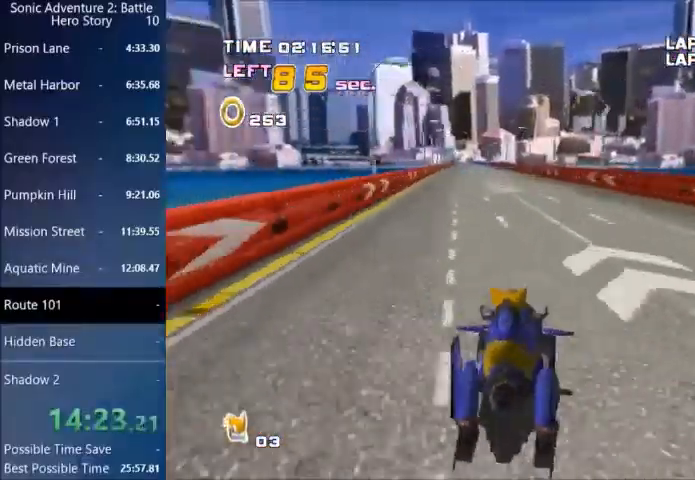
{"buttons": ["CROSS", "TRIANGLE"], "left_stick": "up-left", "right_stick": "center", "events": [[34, "TRIANGLE", "down"], [301, "left_stick", "right"], [434, "left_stick", "center"], [501, "left_stick", "up-left"]]}
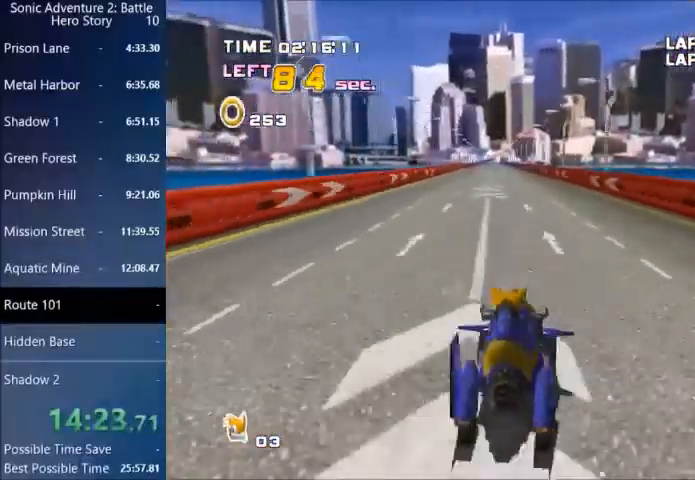
{"buttons": ["CROSS"], "left_stick": "left", "right_stick": "center", "events": [[200, "left_stick", "right"], [234, "SELECT", "down"], [300, "SELECT", "up"], [400, "TRIANGLE", "up"], [434, "left_stick", "left"]]}
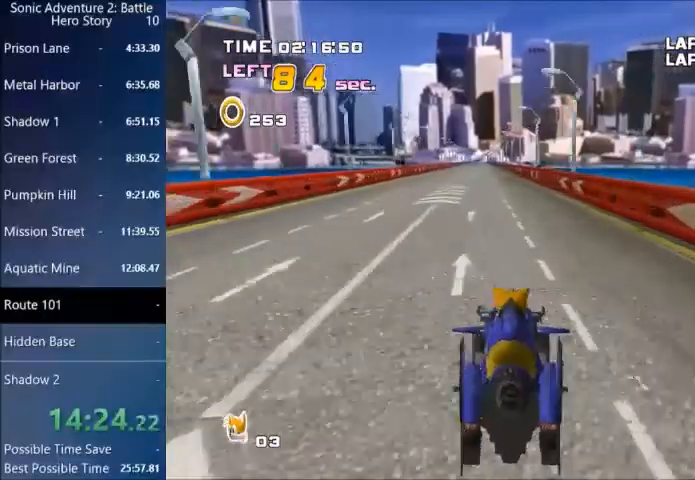
{"buttons": ["CROSS"], "left_stick": "left", "right_stick": "center", "events": [[167, "left_stick", "right"], [367, "left_stick", "left"]]}
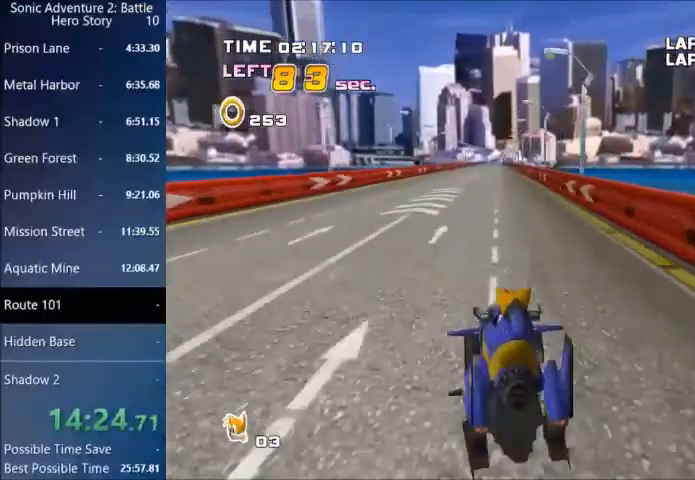
{"buttons": ["CROSS"], "left_stick": "right", "right_stick": "center", "events": [[67, "left_stick", "right"], [300, "left_stick", "left"], [500, "left_stick", "right"]]}
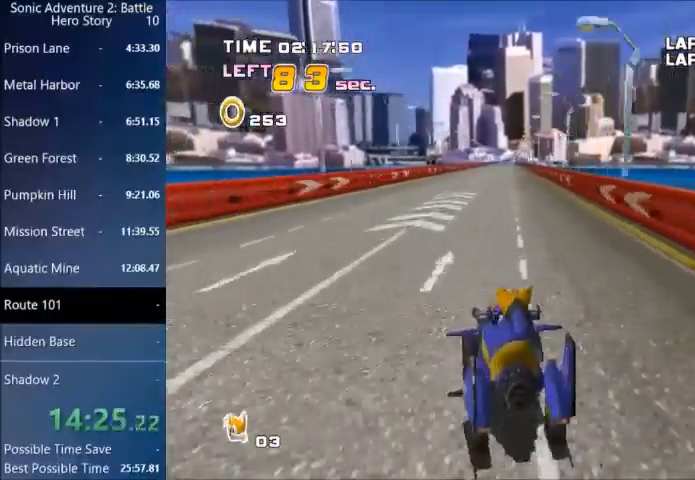
{"buttons": ["CROSS"], "left_stick": "right", "right_stick": "center", "events": [[167, "left_stick", "center"], [234, "left_stick", "left"], [434, "left_stick", "right"]]}
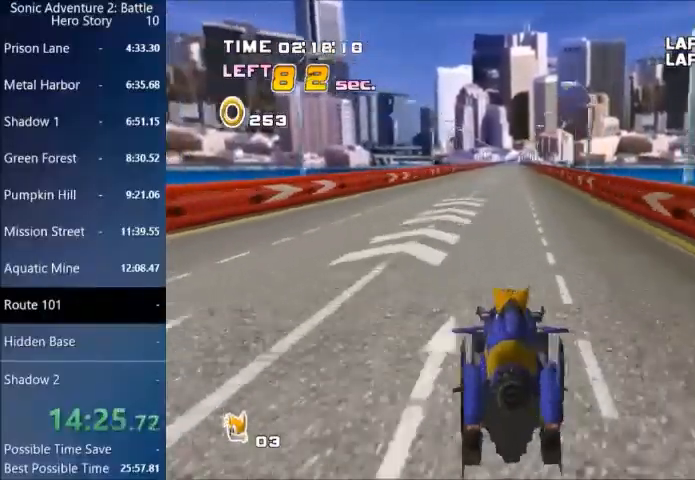
{"buttons": ["CROSS"], "left_stick": "right", "right_stick": "center", "events": [[133, "left_stick", "left"], [367, "left_stick", "right"]]}
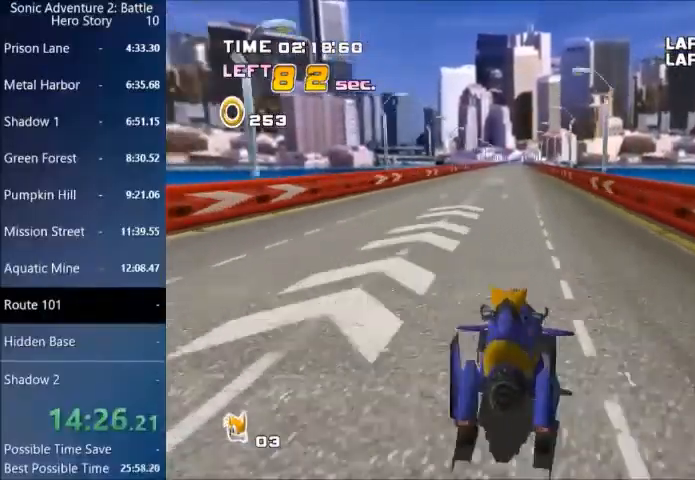
{"buttons": ["CROSS"], "left_stick": "left", "right_stick": "center", "events": [[101, "left_stick", "left"], [267, "left_stick", "right"], [501, "left_stick", "left"]]}
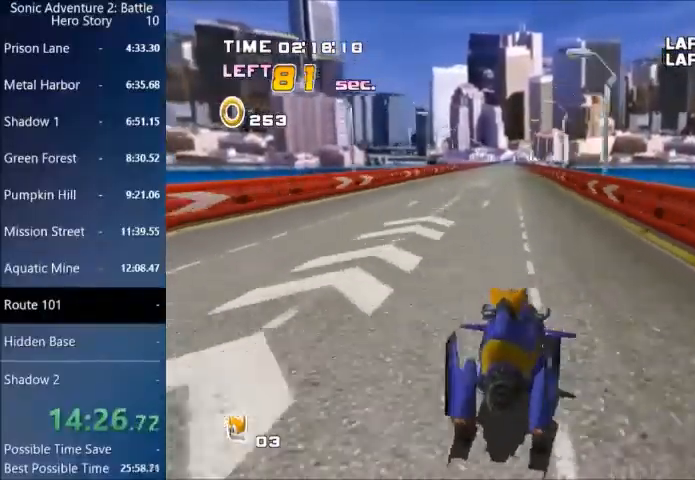
{"buttons": ["CROSS"], "left_stick": "left", "right_stick": "center", "events": [[234, "left_stick", "right"], [400, "left_stick", "center"], [467, "left_stick", "left"]]}
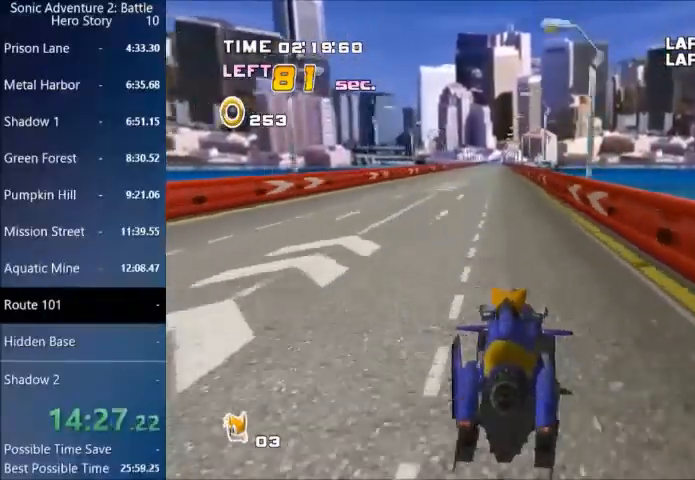
{"buttons": ["CROSS"], "left_stick": "left", "right_stick": "center", "events": [[134, "left_stick", "center"], [201, "left_stick", "right"], [401, "left_stick", "left"]]}
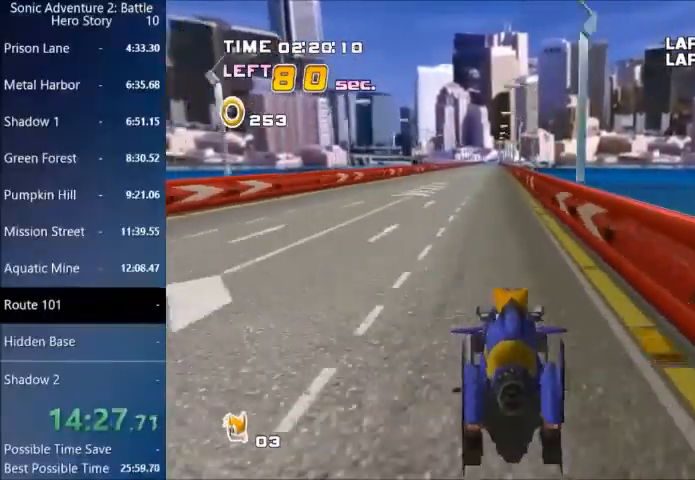
{"buttons": ["CROSS"], "left_stick": "left", "right_stick": "center", "events": [[133, "left_stick", "right"], [367, "left_stick", "left"]]}
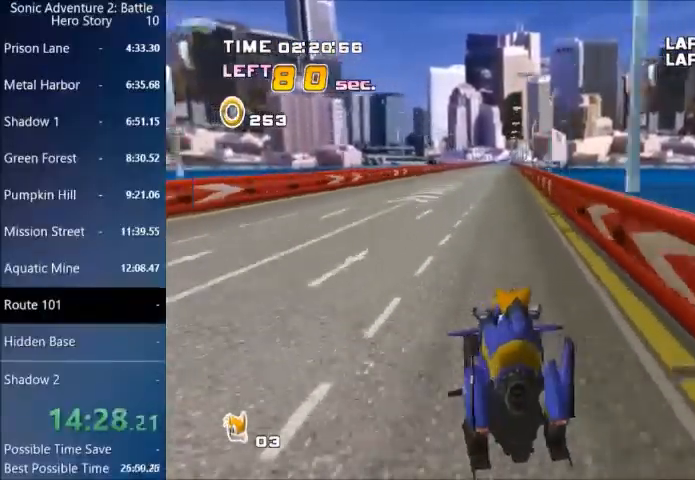
{"buttons": ["CROSS"], "left_stick": "right", "right_stick": "center", "events": [[67, "left_stick", "right"], [267, "left_stick", "left"], [468, "left_stick", "right"]]}